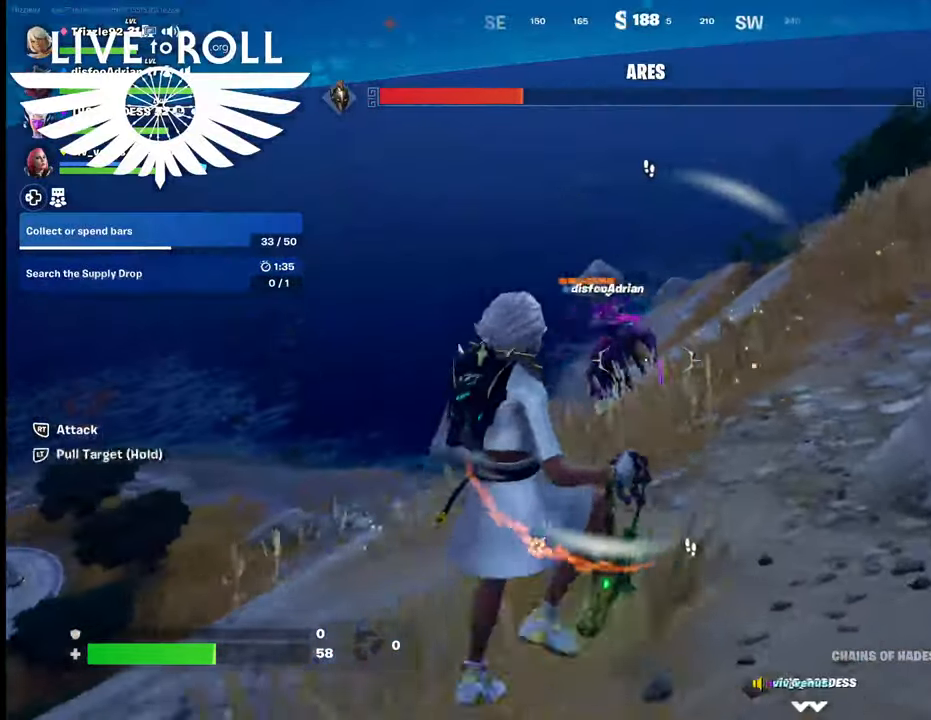
Gameplay with a controller (Xbox layout); each line is a JSON object with the inputs held at the frame after it. "events" lists button and stick changes between this image and that frame as [ms after this image, input, new state], when the widget could be followed in between.
{"buttons": ["R2"], "left_stick": "up", "right_stick": "center", "events": [[67, "R2", "down"], [200, "R2", "up"], [334, "R2", "down"], [434, "R2", "up"], [467, "R2", "down"]]}
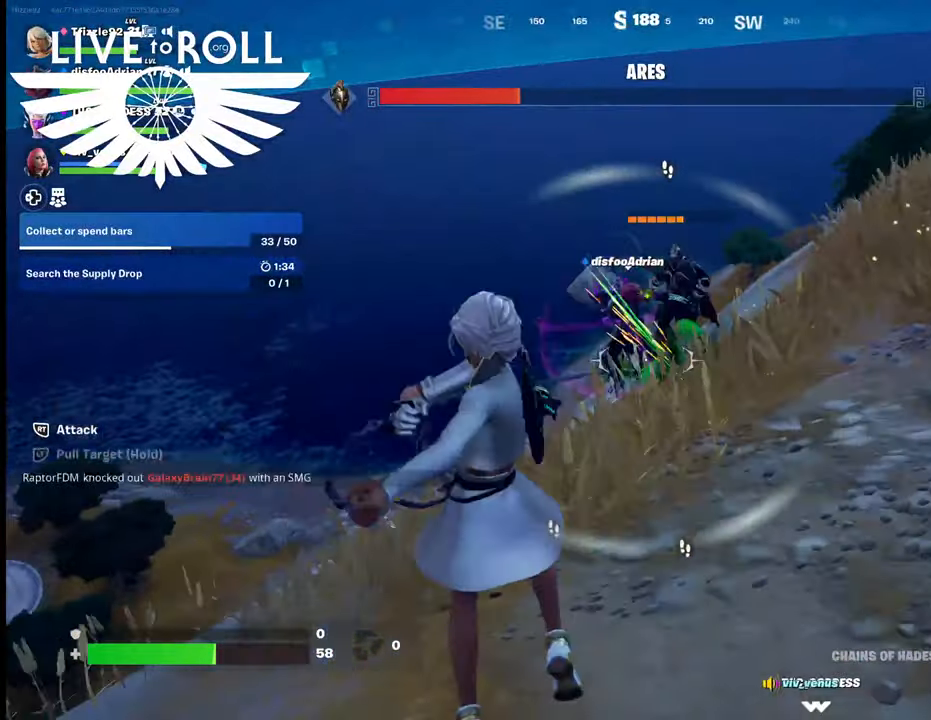
{"buttons": [], "left_stick": "up", "right_stick": "center", "events": [[100, "R2", "up"], [167, "R2", "down"], [267, "R2", "up"]]}
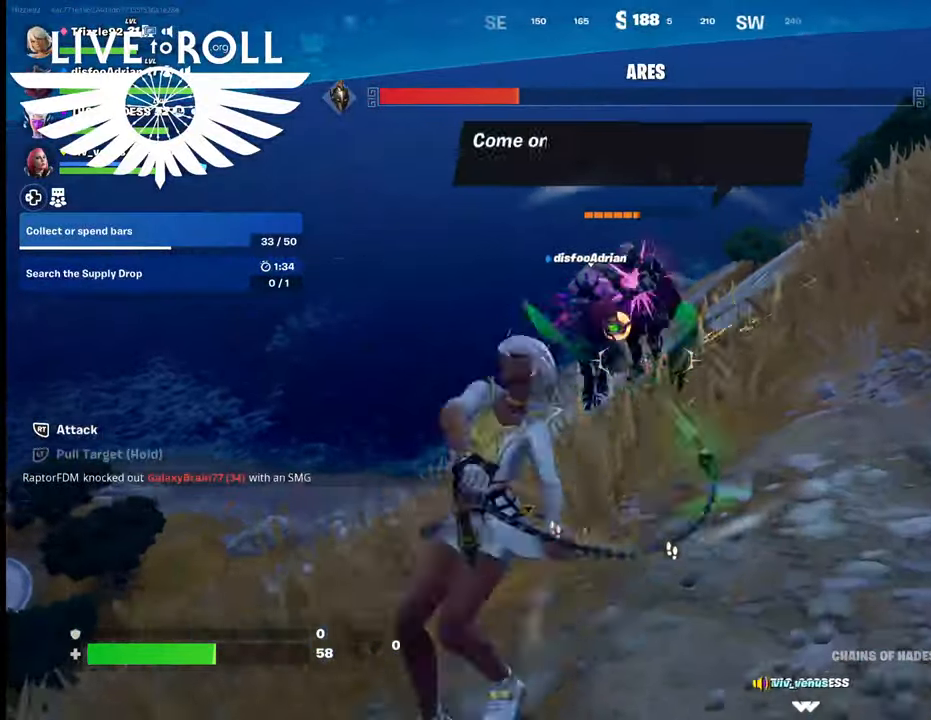
{"buttons": ["R2"], "left_stick": "up-left", "right_stick": "center", "events": [[100, "right_stick", "up-left"], [167, "right_stick", "center"], [400, "R2", "down"], [434, "left_stick", "up-left"]]}
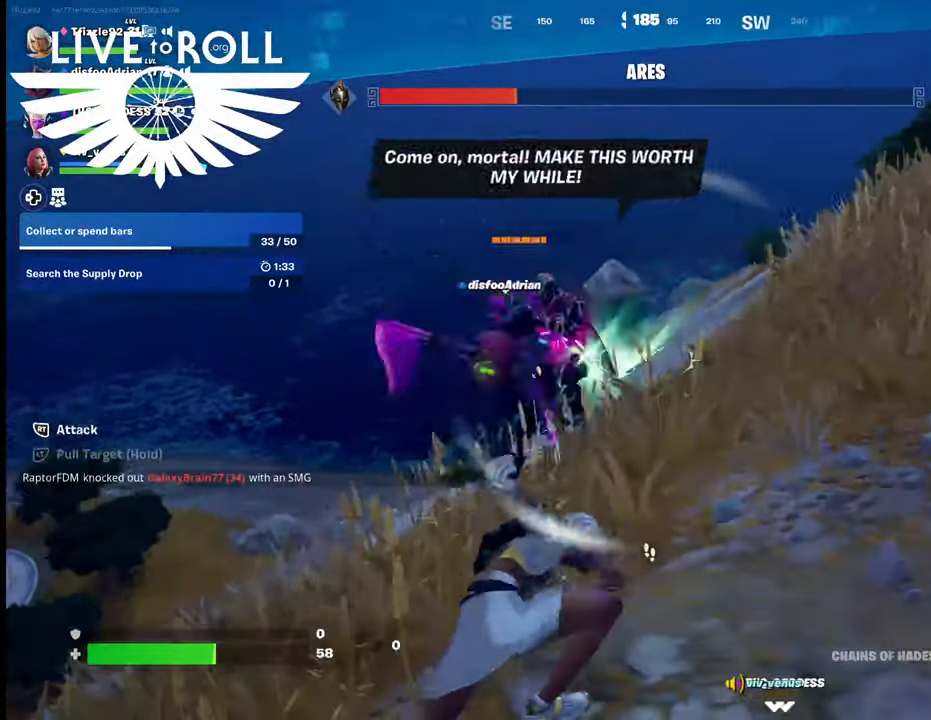
{"buttons": [], "left_stick": "left", "right_stick": "center", "events": [[34, "R2", "up"], [134, "left_stick", "left"]]}
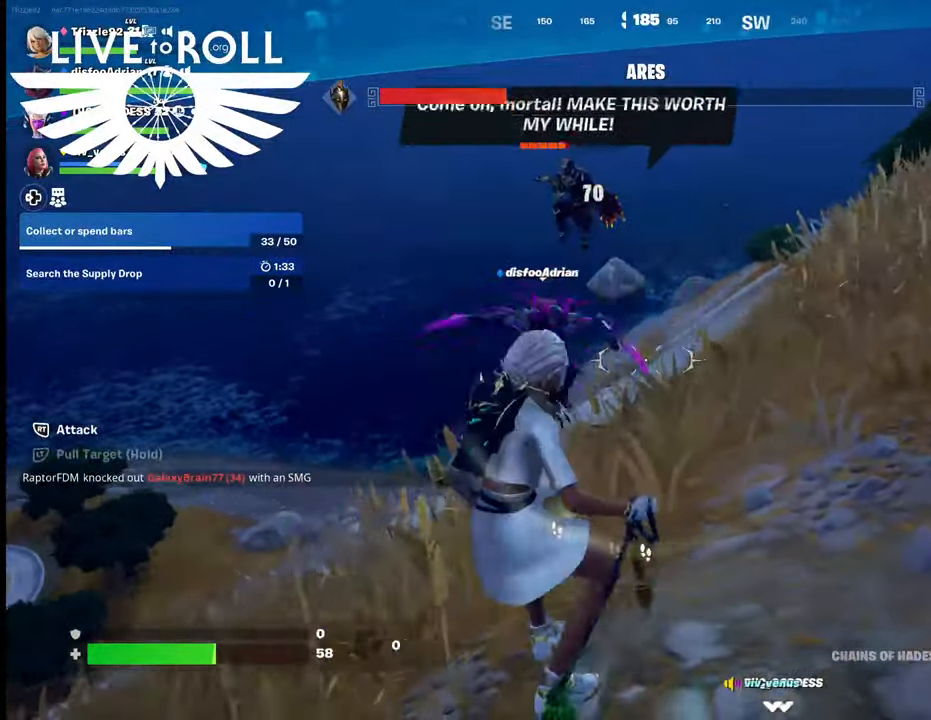
{"buttons": [], "left_stick": "down", "right_stick": "center", "events": [[100, "left_stick", "center"], [334, "left_stick", "down"]]}
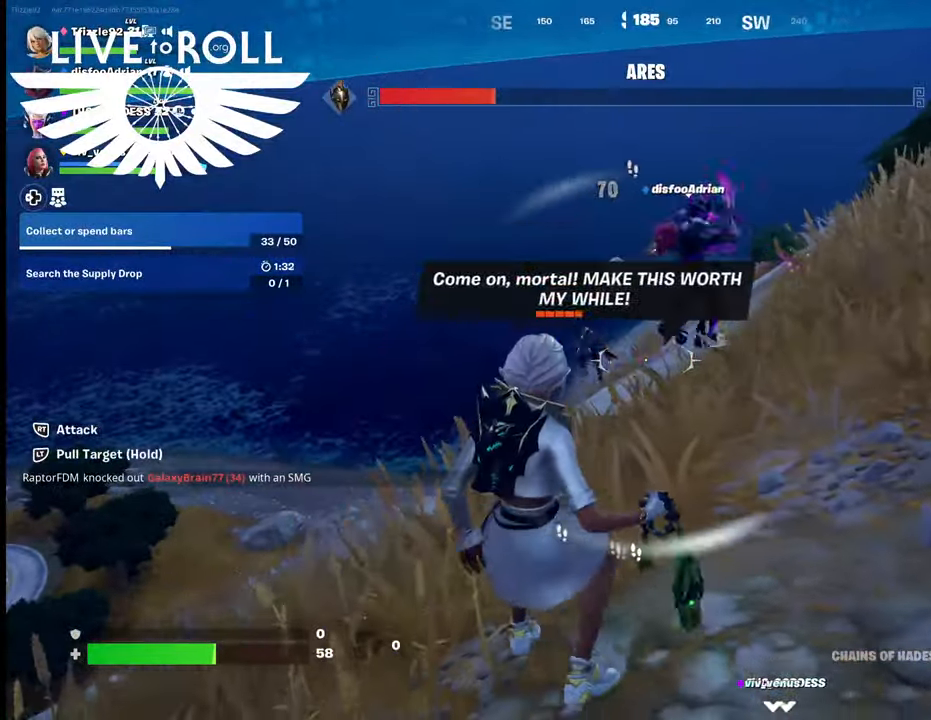
{"buttons": [], "left_stick": "up", "right_stick": "left", "events": [[134, "left_stick", "center"], [134, "right_stick", "down"], [200, "right_stick", "center"], [300, "left_stick", "up"], [400, "right_stick", "left"]]}
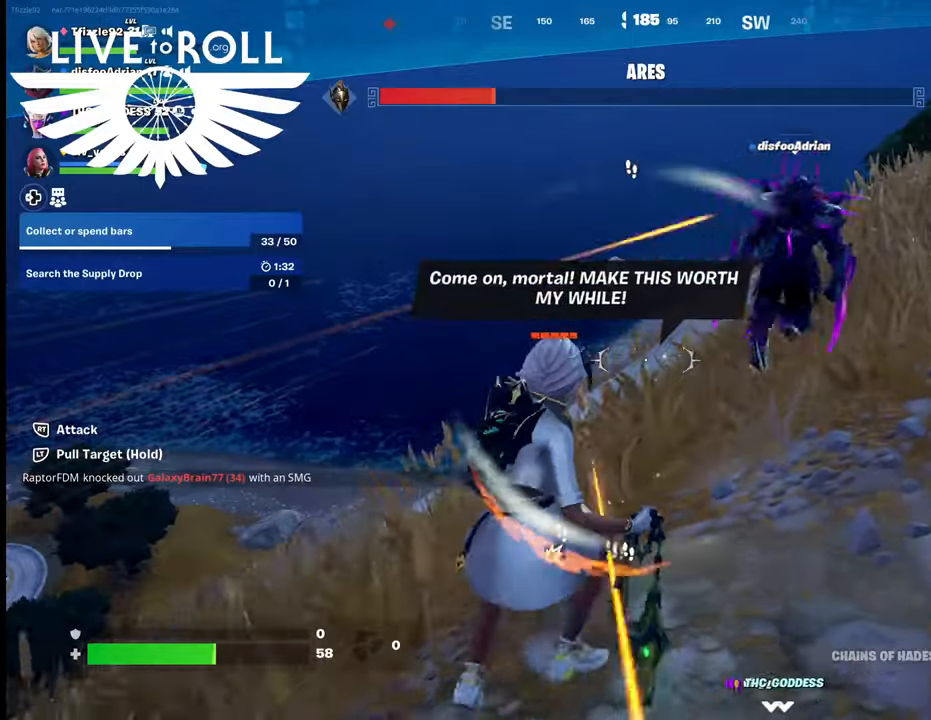
{"buttons": [], "left_stick": "up", "right_stick": "center", "events": [[167, "right_stick", "down-left"], [467, "right_stick", "center"]]}
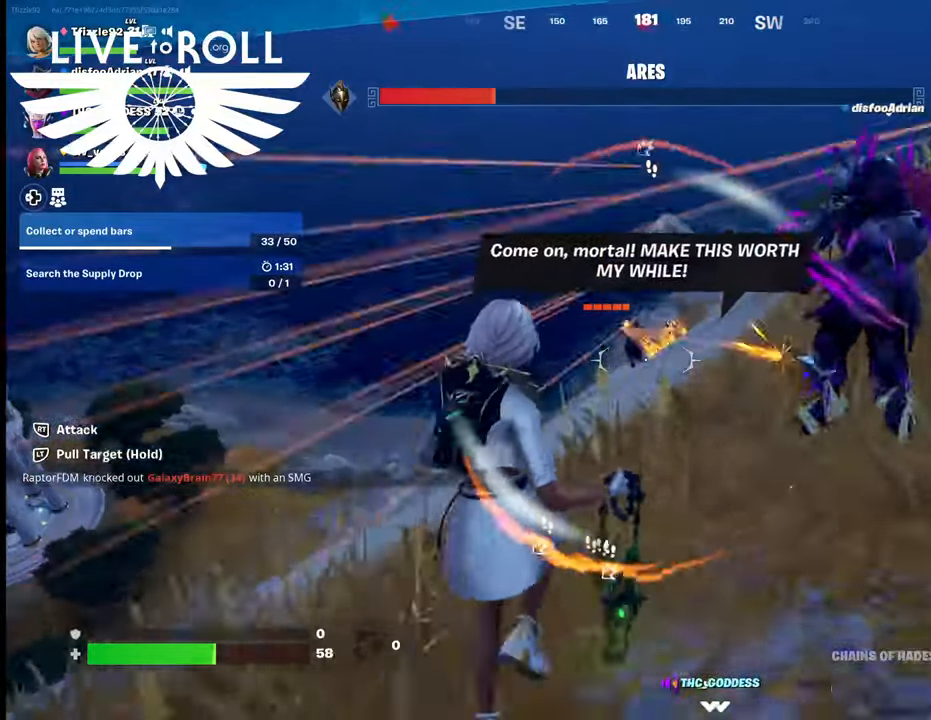
{"buttons": [], "left_stick": "right", "right_stick": "center", "events": [[100, "right_stick", "down-left"], [167, "right_stick", "down"], [300, "left_stick", "right"], [334, "right_stick", "center"]]}
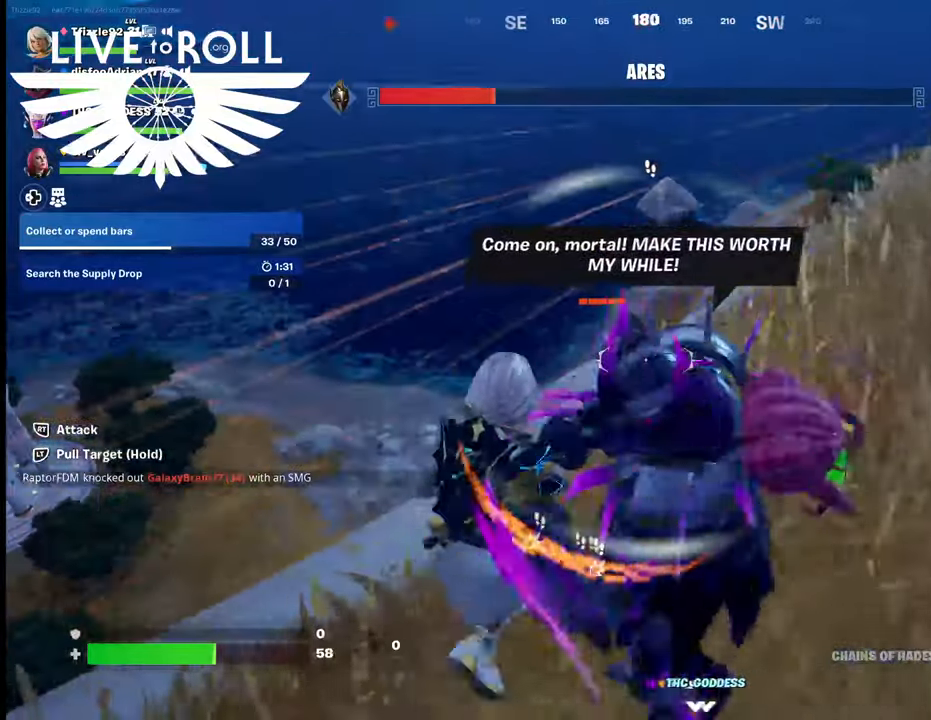
{"buttons": [], "left_stick": "right", "right_stick": "center", "events": [[167, "right_stick", "down-left"], [500, "right_stick", "center"]]}
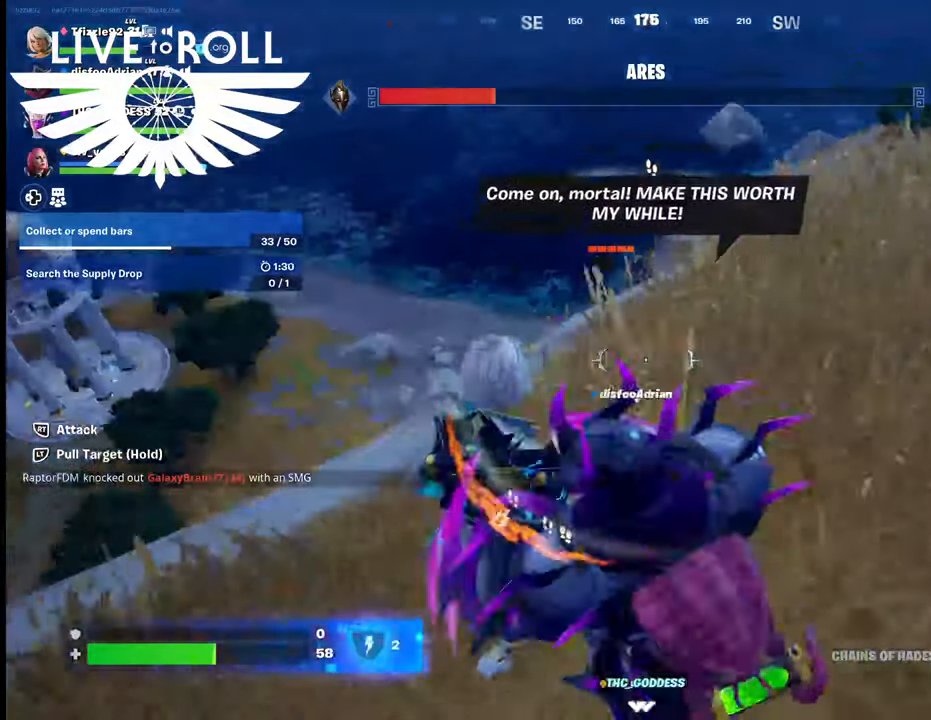
{"buttons": [], "left_stick": "up", "right_stick": "left", "events": [[234, "right_stick", "left"], [500, "left_stick", "up"]]}
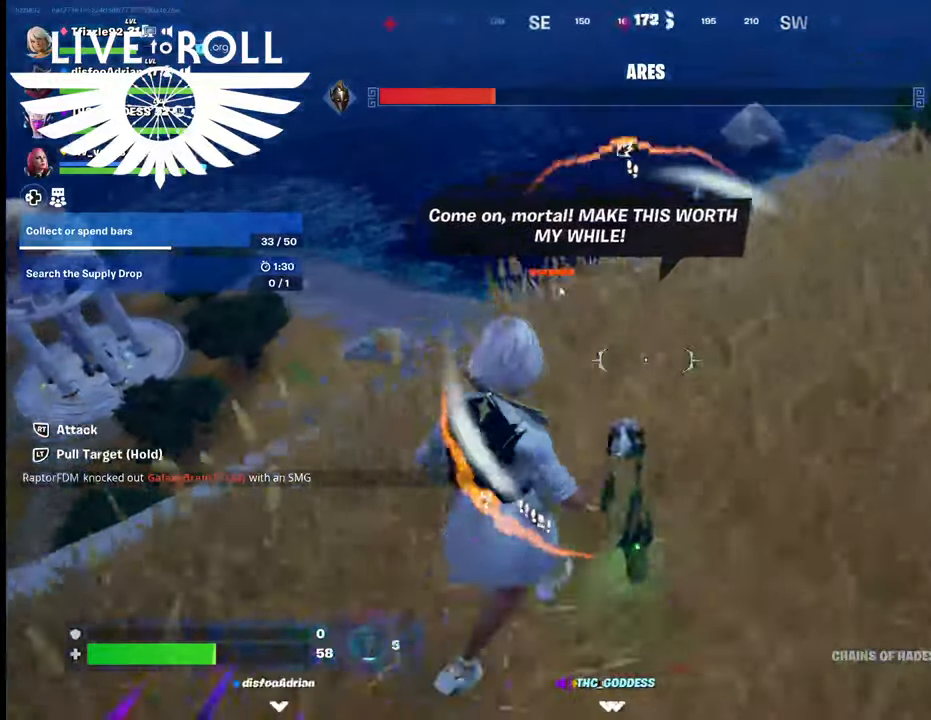
{"buttons": [], "left_stick": "up", "right_stick": "center", "events": [[234, "right_stick", "down-left"], [400, "right_stick", "center"]]}
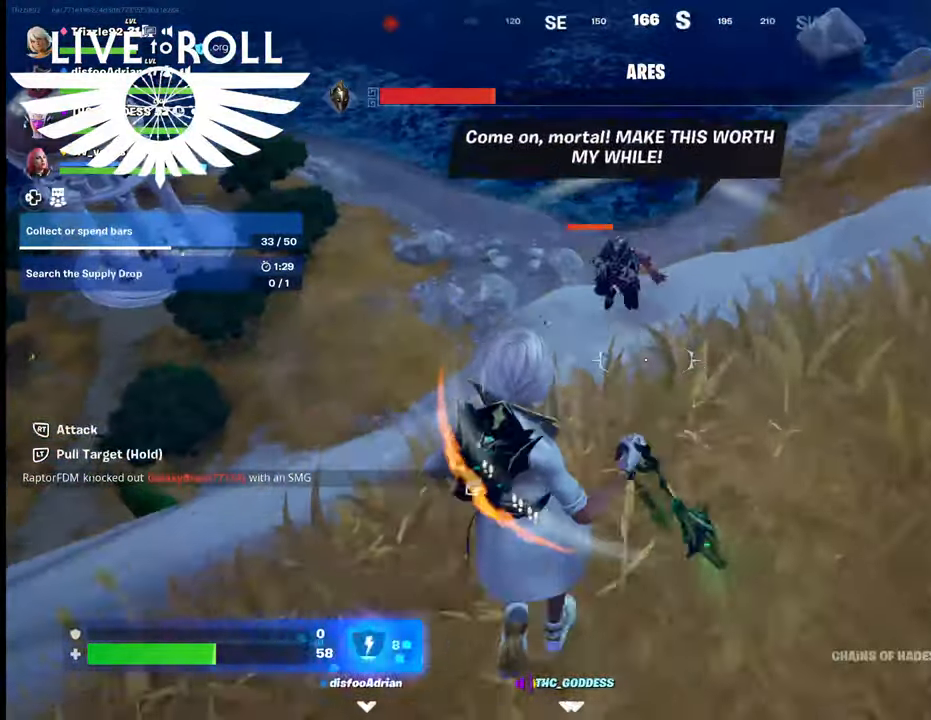
{"buttons": [], "left_stick": "down-right", "right_stick": "center", "events": [[67, "left_stick", "down-right"]]}
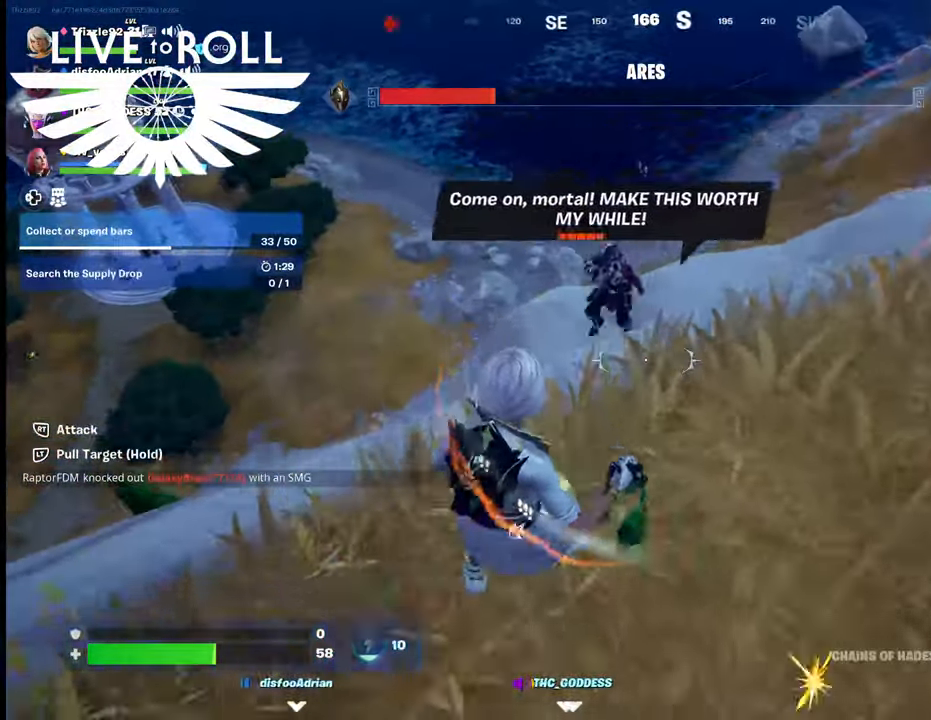
{"buttons": [], "left_stick": "up", "right_stick": "center", "events": [[67, "left_stick", "down"], [167, "left_stick", "down-left"], [300, "left_stick", "up-left"], [367, "left_stick", "up"]]}
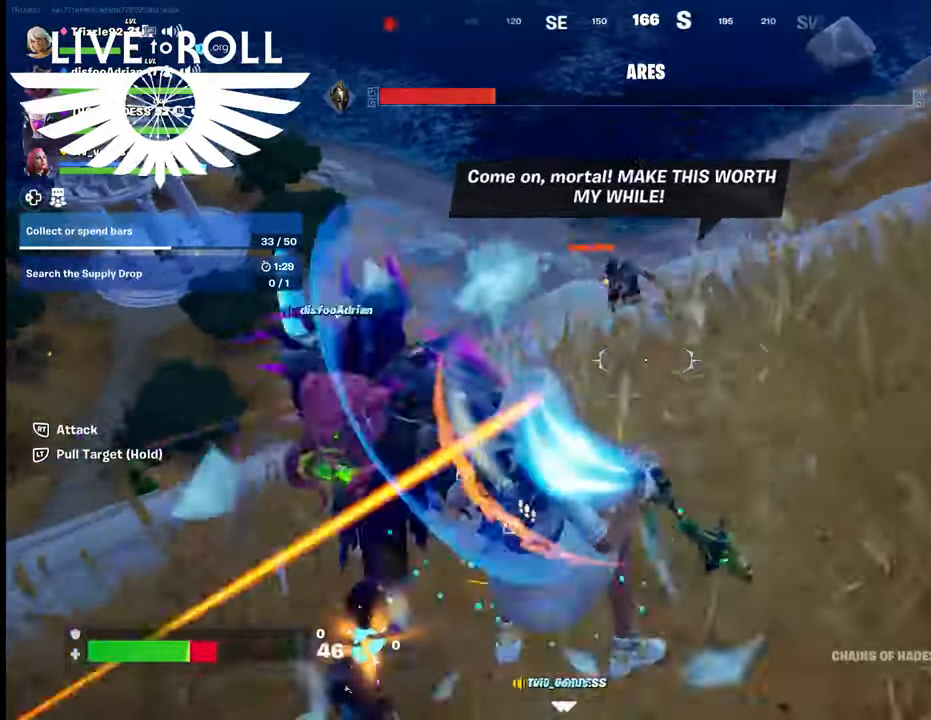
{"buttons": [], "left_stick": "up-right", "right_stick": "center", "events": [[267, "R2", "down"], [300, "left_stick", "up-right"], [400, "R2", "up"]]}
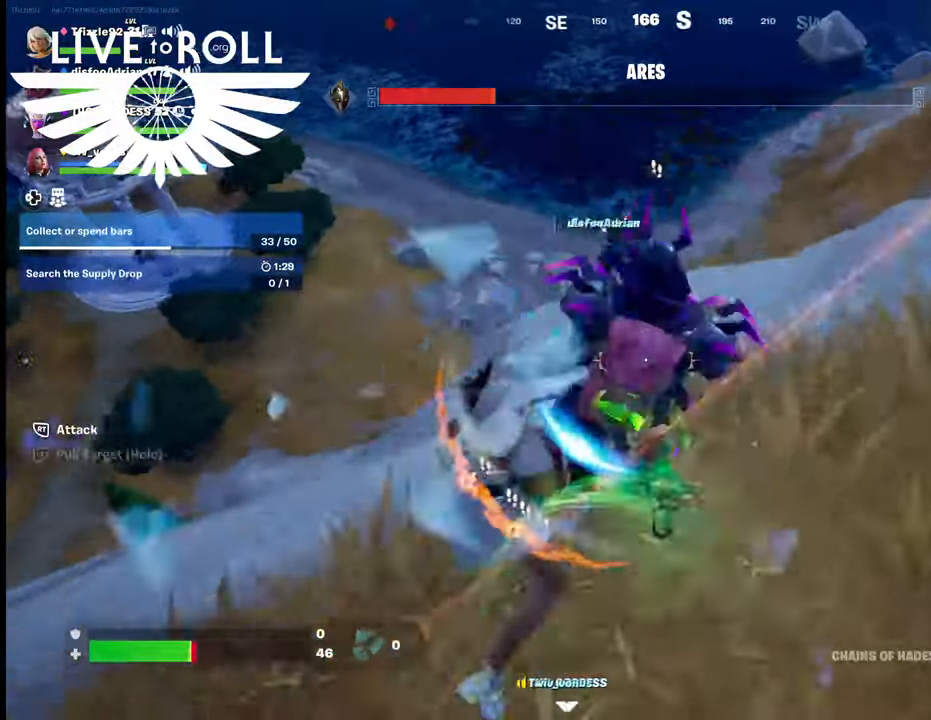
{"buttons": ["R2"], "left_stick": "down", "right_stick": "center"}
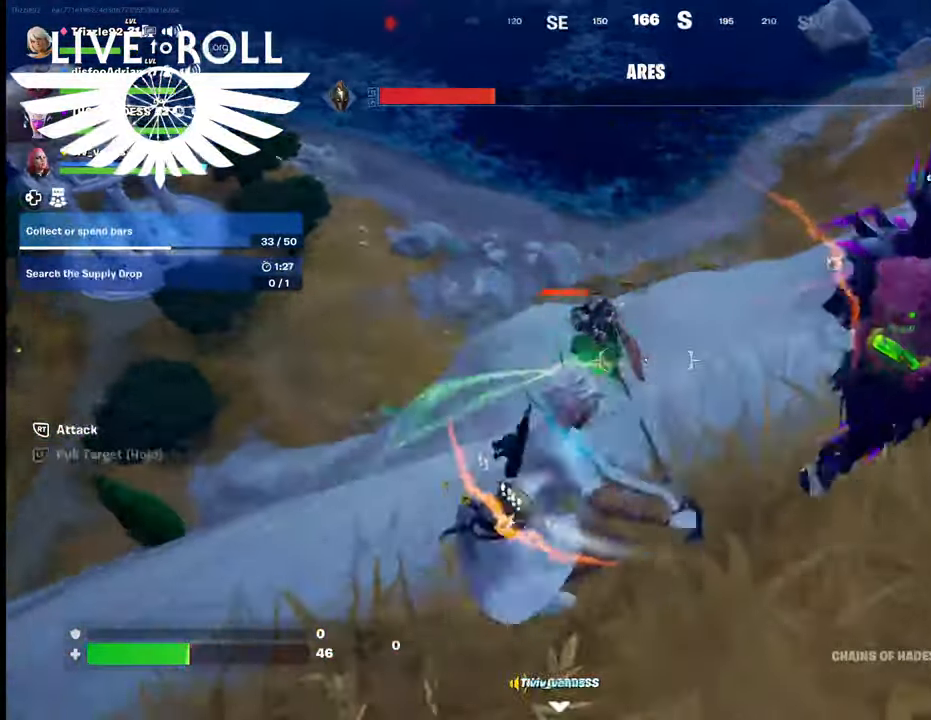
{"buttons": [], "left_stick": "down", "right_stick": "center", "events": [[67, "R2", "up"], [200, "R2", "down"], [267, "R2", "up"], [400, "R2", "down"], [500, "R2", "up"]]}
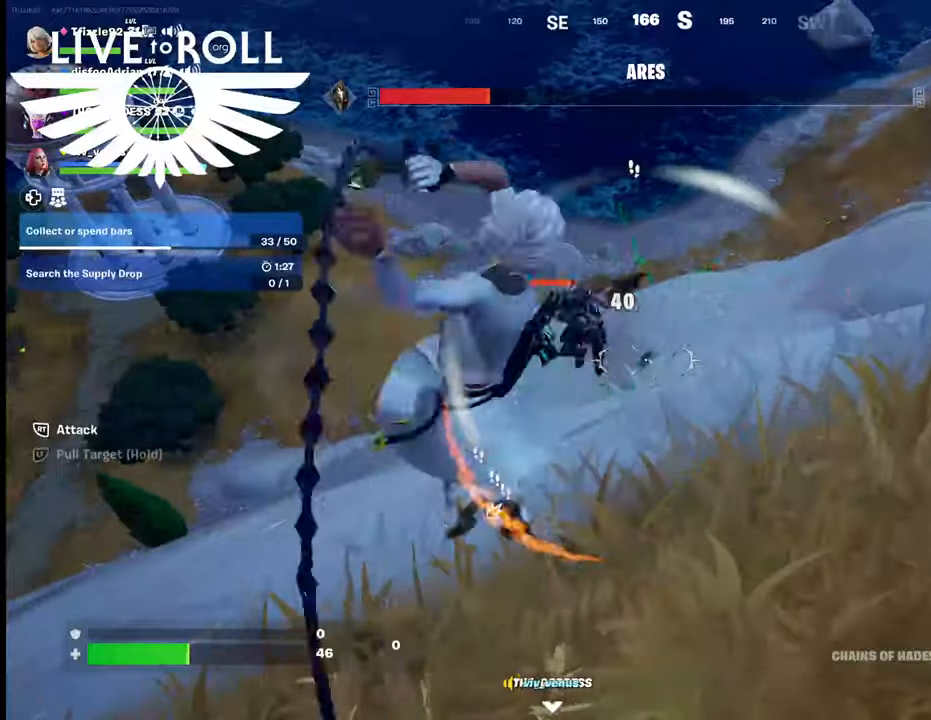
{"buttons": [], "left_stick": "down", "right_stick": "center", "events": [[67, "left_stick", "down-left"], [100, "R2", "down"], [200, "R2", "up"], [234, "left_stick", "down"], [267, "R2", "down"], [367, "R2", "up"]]}
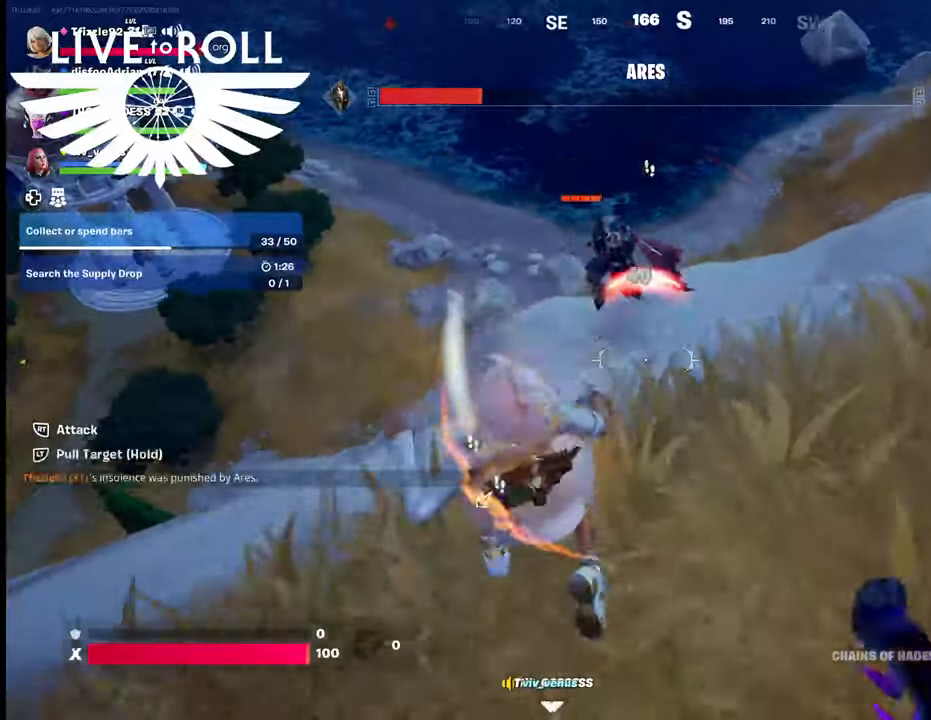
{"buttons": [], "left_stick": "down-right", "right_stick": "center", "events": [[67, "left_stick", "down-right"], [100, "R2", "down"], [234, "R2", "up"]]}
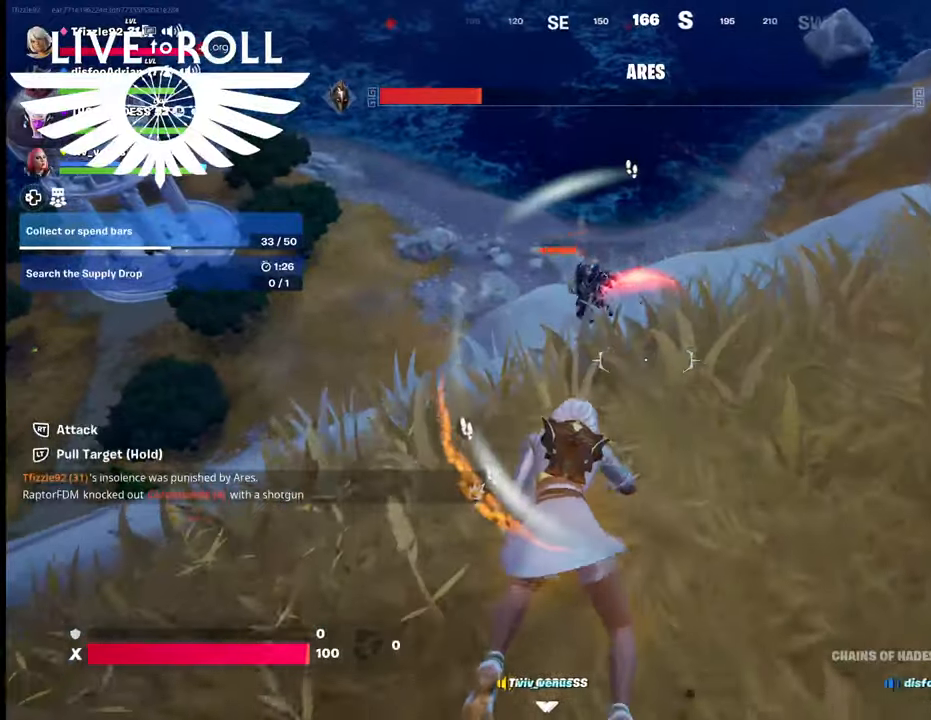
{"buttons": [], "left_stick": "down-right", "right_stick": "up", "events": [[400, "right_stick", "up-left"], [500, "right_stick", "up"]]}
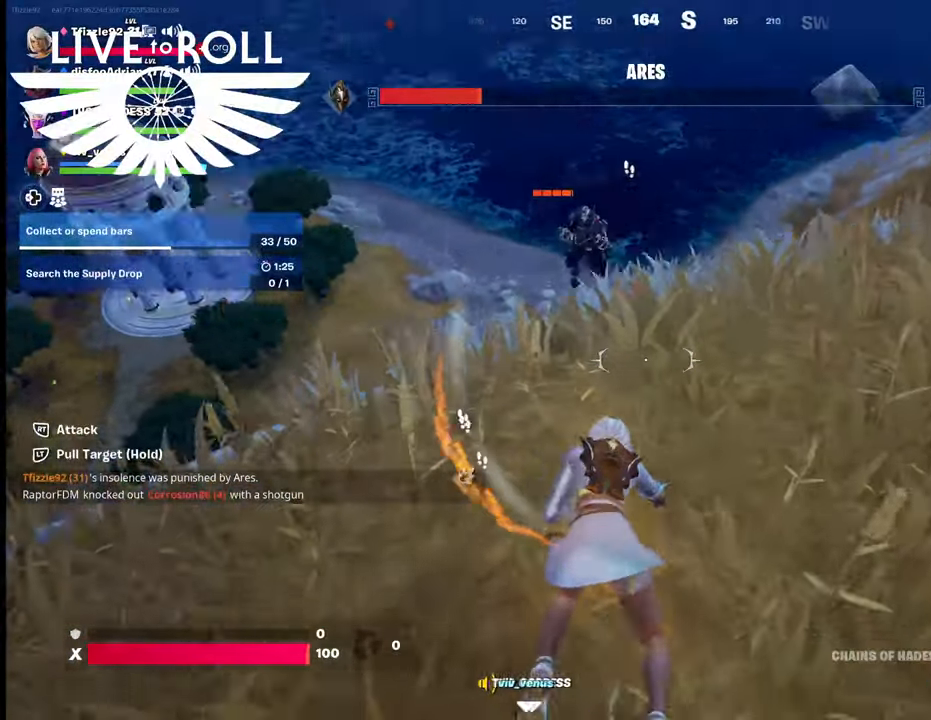
{"buttons": [], "left_stick": "down-right", "right_stick": "center", "events": [[167, "right_stick", "center"]]}
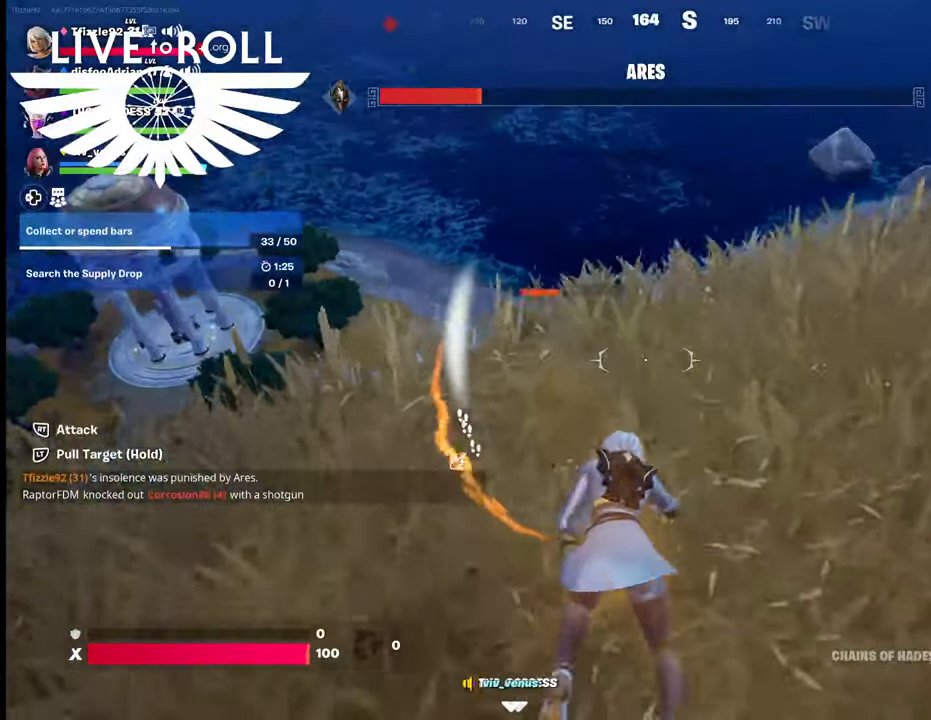
{"buttons": [], "left_stick": "down-right", "right_stick": "center", "events": [[134, "right_stick", "up-left"], [400, "right_stick", "center"]]}
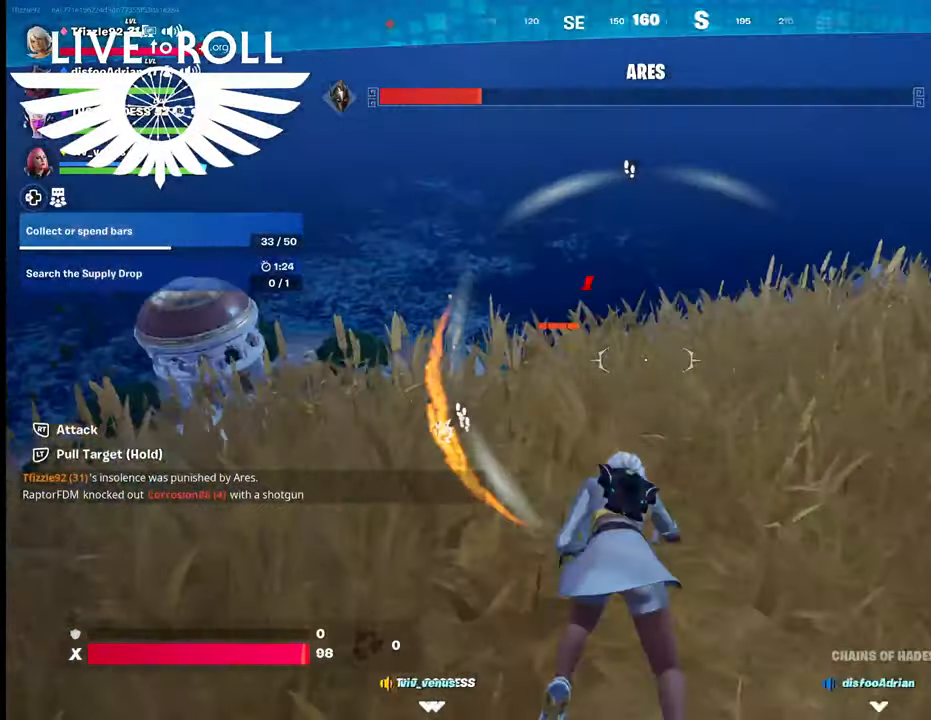
{"buttons": [], "left_stick": "down-right", "right_stick": "center", "events": []}
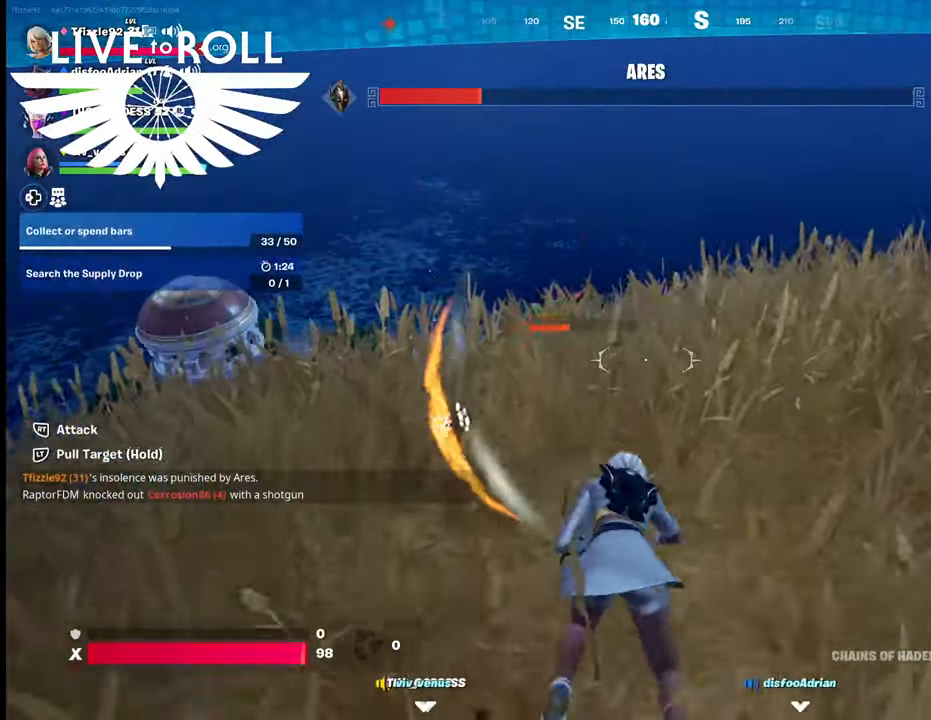
{"buttons": [], "left_stick": "down-right", "right_stick": "left", "events": [[300, "right_stick", "left"]]}
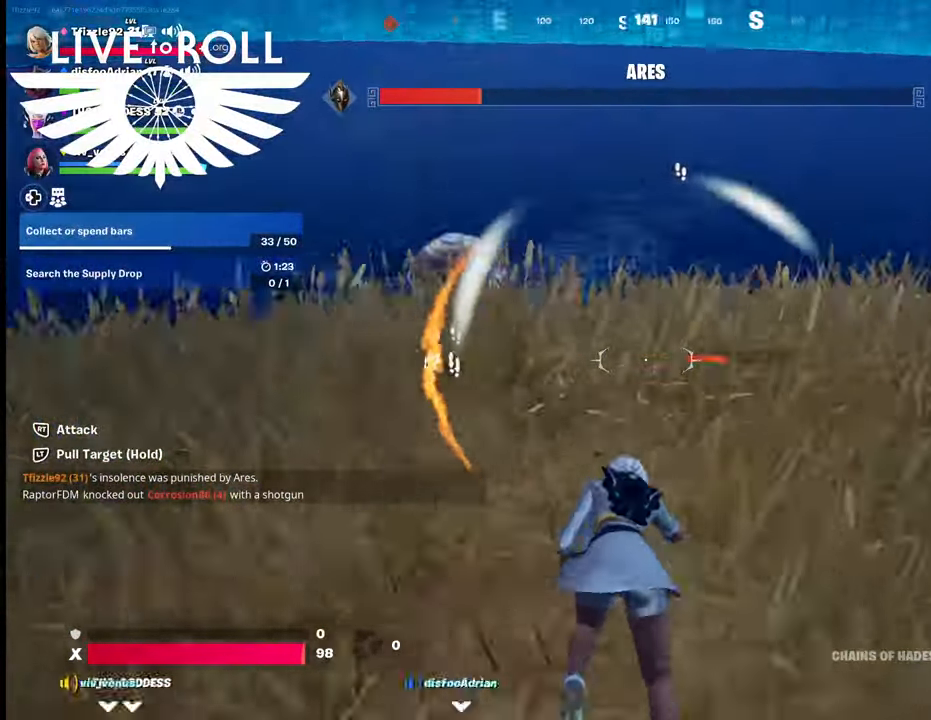
{"buttons": [], "left_stick": "left", "right_stick": "up-left", "events": [[134, "left_stick", "down"], [334, "right_stick", "up-left"], [467, "left_stick", "left"]]}
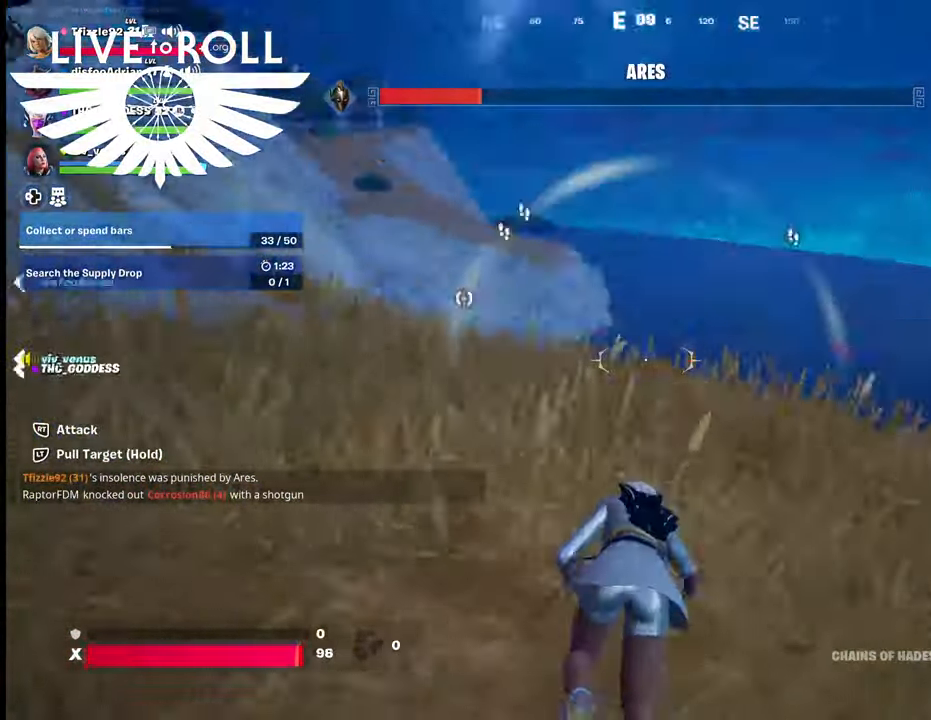
{"buttons": [], "left_stick": "left", "right_stick": "center", "events": [[500, "right_stick", "center"]]}
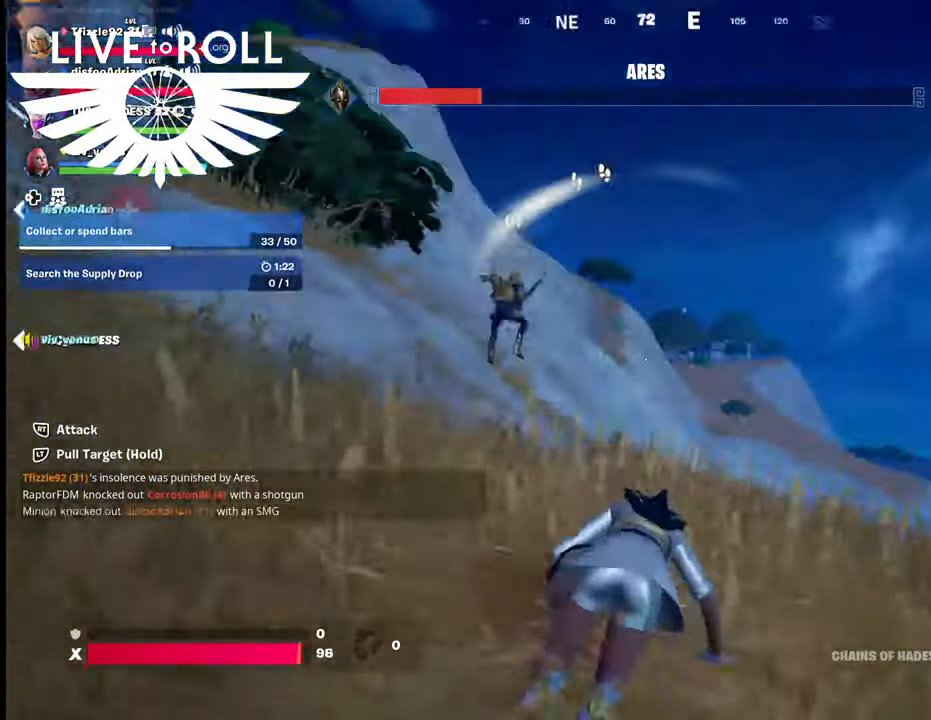
{"buttons": [], "left_stick": "left", "right_stick": "center", "events": []}
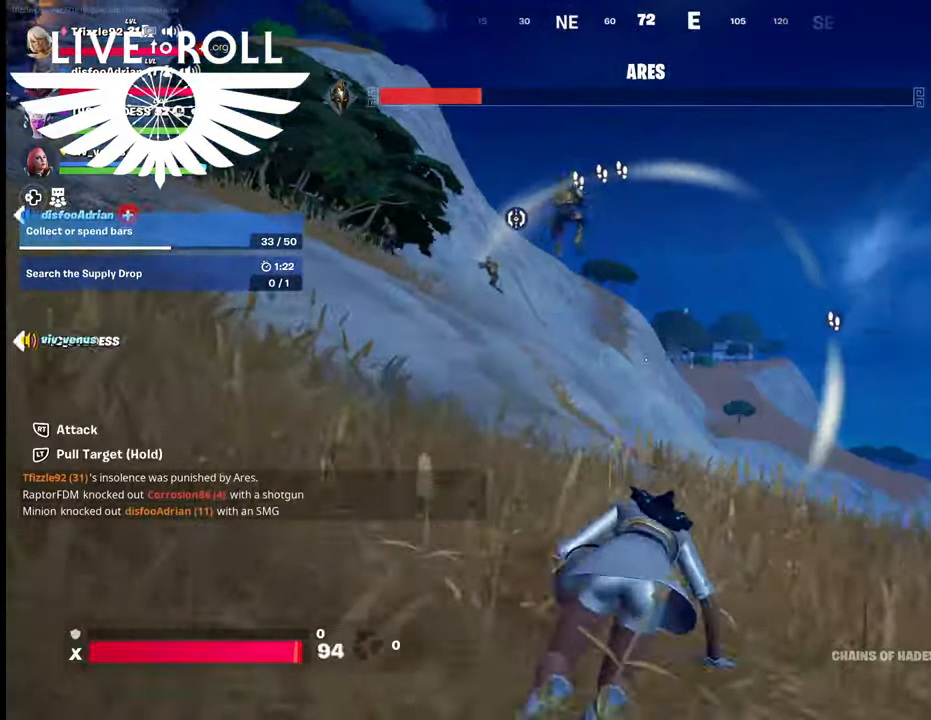
{"buttons": [], "left_stick": "left", "right_stick": "left", "events": [[267, "right_stick", "left"]]}
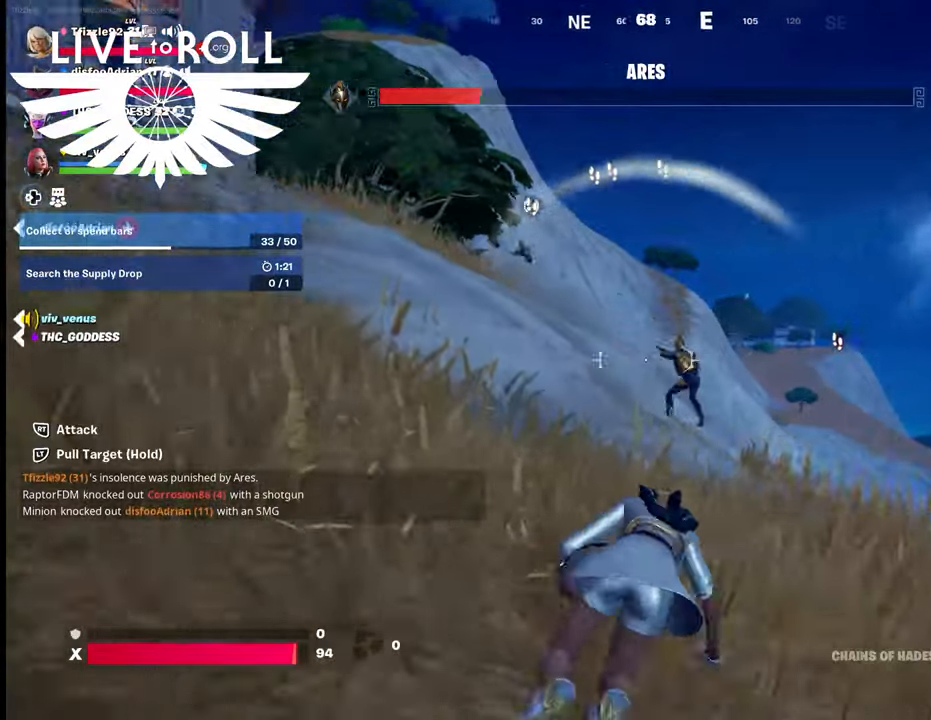
{"buttons": [], "left_stick": "left", "right_stick": "left", "events": []}
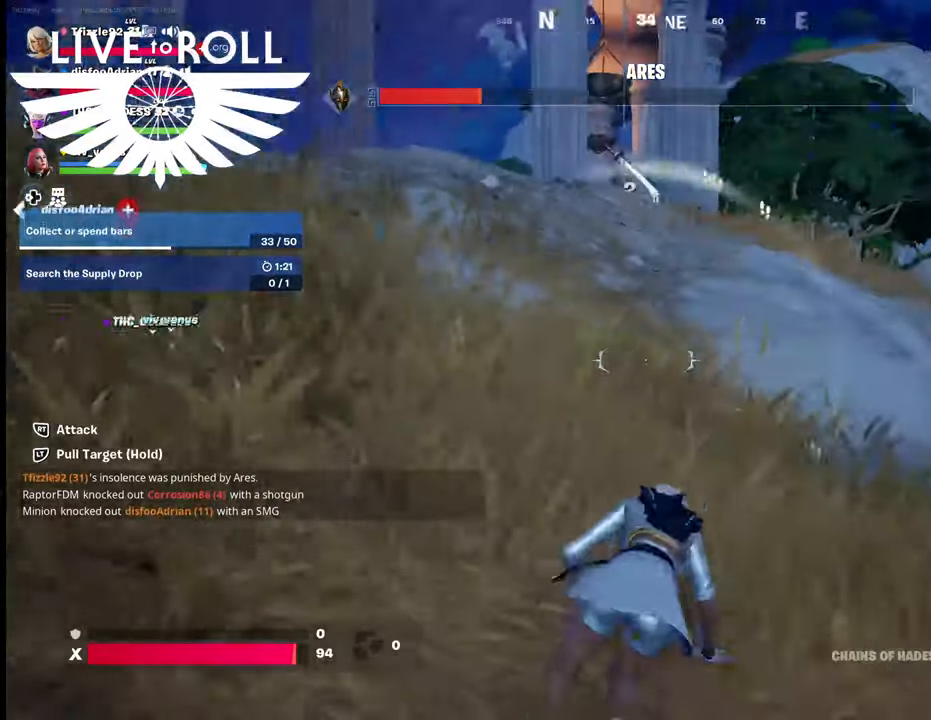
{"buttons": [], "left_stick": "left", "right_stick": "left", "events": [[200, "right_stick", "center"], [467, "right_stick", "left"]]}